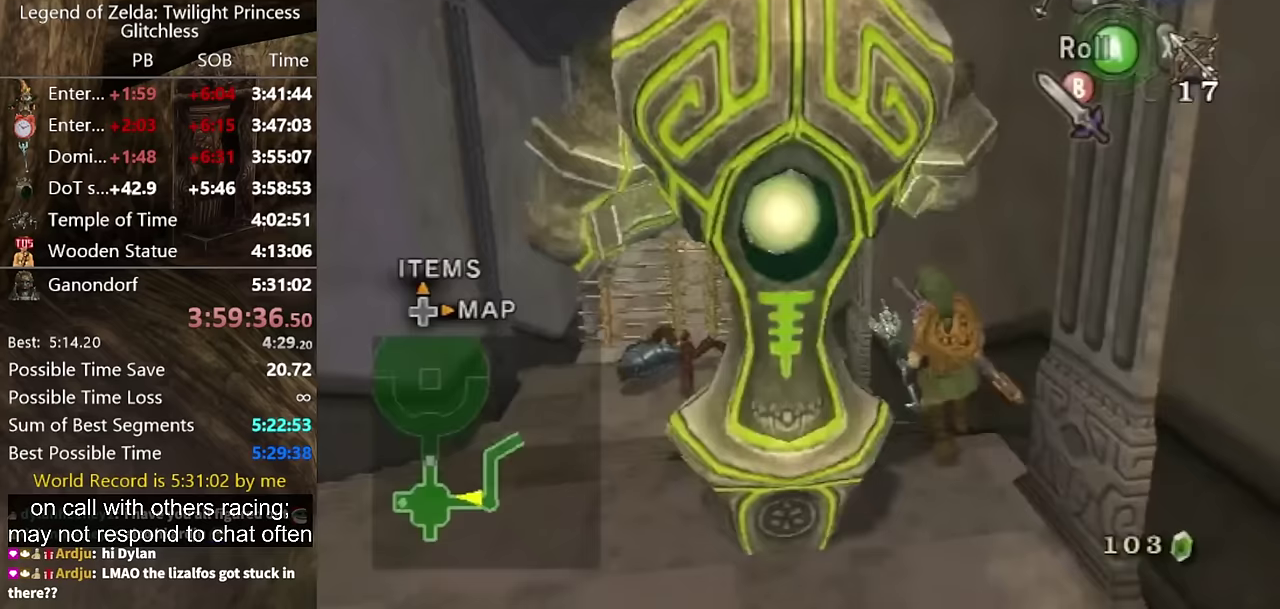
Gameplay with a controller (Nintendo layout); each line is a JSON object with the inputs held at the frame after it. "events" lists button and stick changes between this image and that frame as [ms after this image, input, new state], when the widget could be followed in between. Not read: L2 L3 R3.
{"buttons": [], "left_stick": "up", "right_stick": "center", "events": [[133, "left_stick", "up"], [200, "A", "down"], [300, "left_stick", "up-left"], [400, "A", "up"], [500, "left_stick", "up"]]}
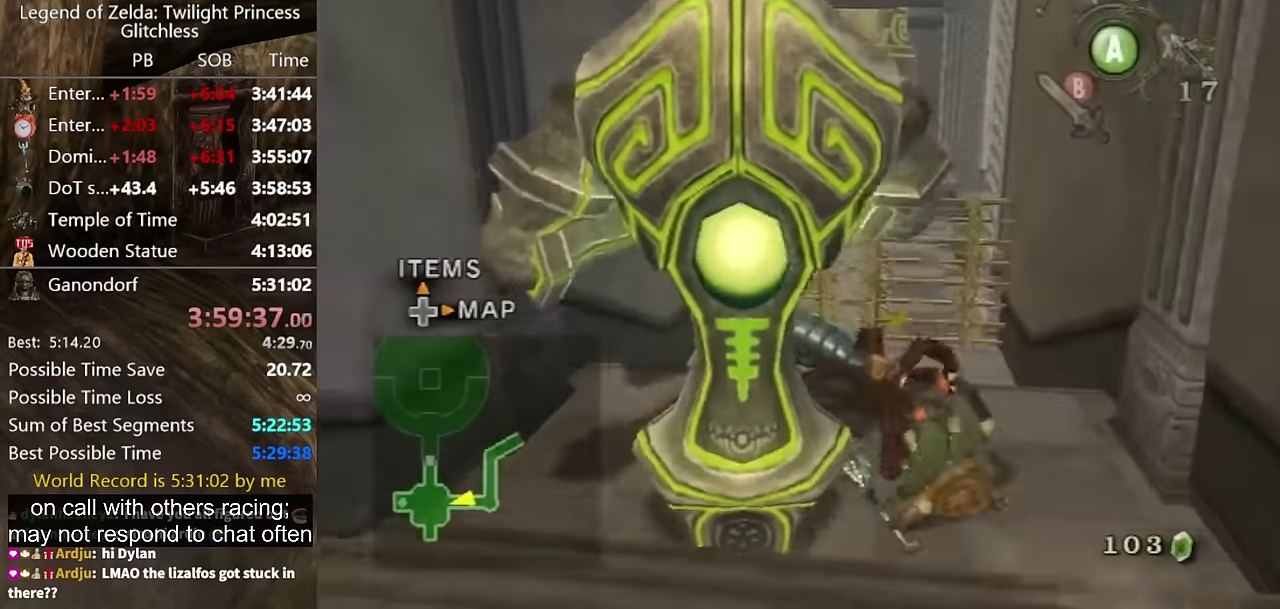
{"buttons": [], "left_stick": "up", "right_stick": "center", "events": []}
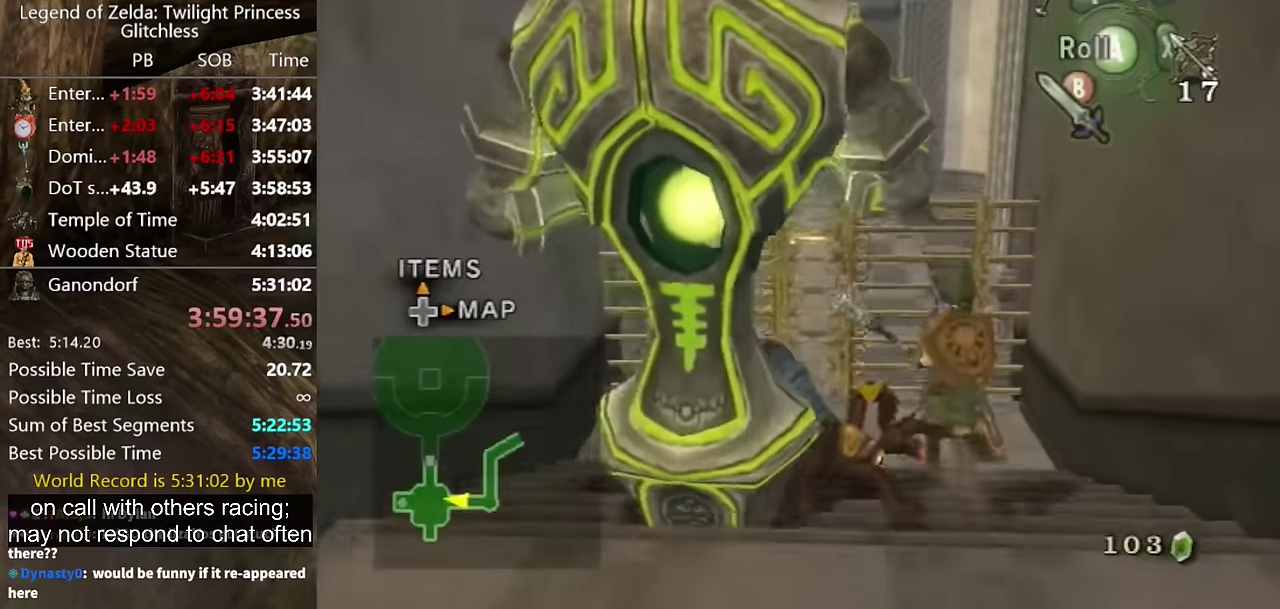
{"buttons": [], "left_stick": "up", "right_stick": "center", "events": [[267, "Y", "down"], [333, "Y", "up"]]}
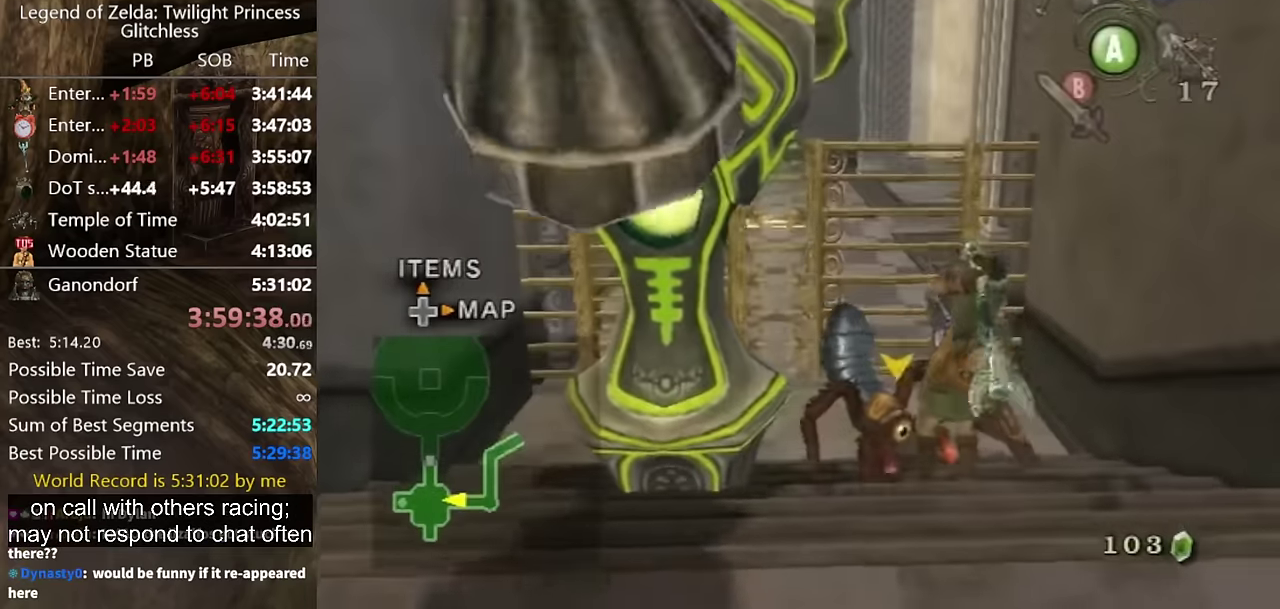
{"buttons": [], "left_stick": "center", "right_stick": "center", "events": [[33, "left_stick", "center"]]}
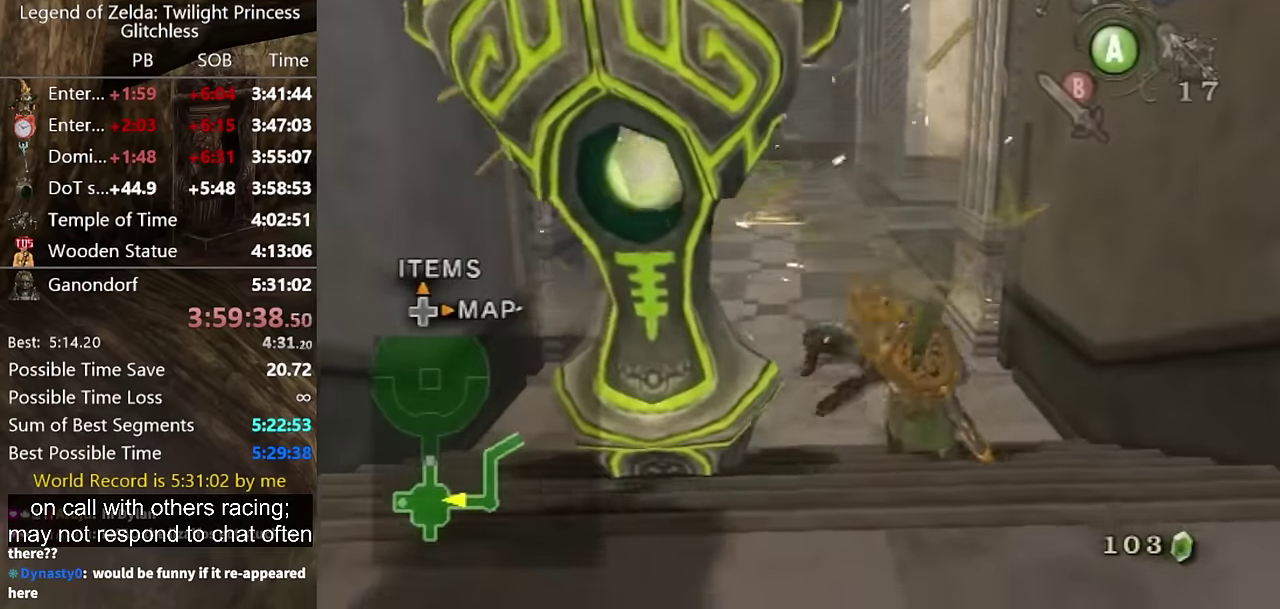
{"buttons": [], "left_stick": "up-left", "right_stick": "center", "events": [[300, "left_stick", "up"], [467, "left_stick", "up-left"]]}
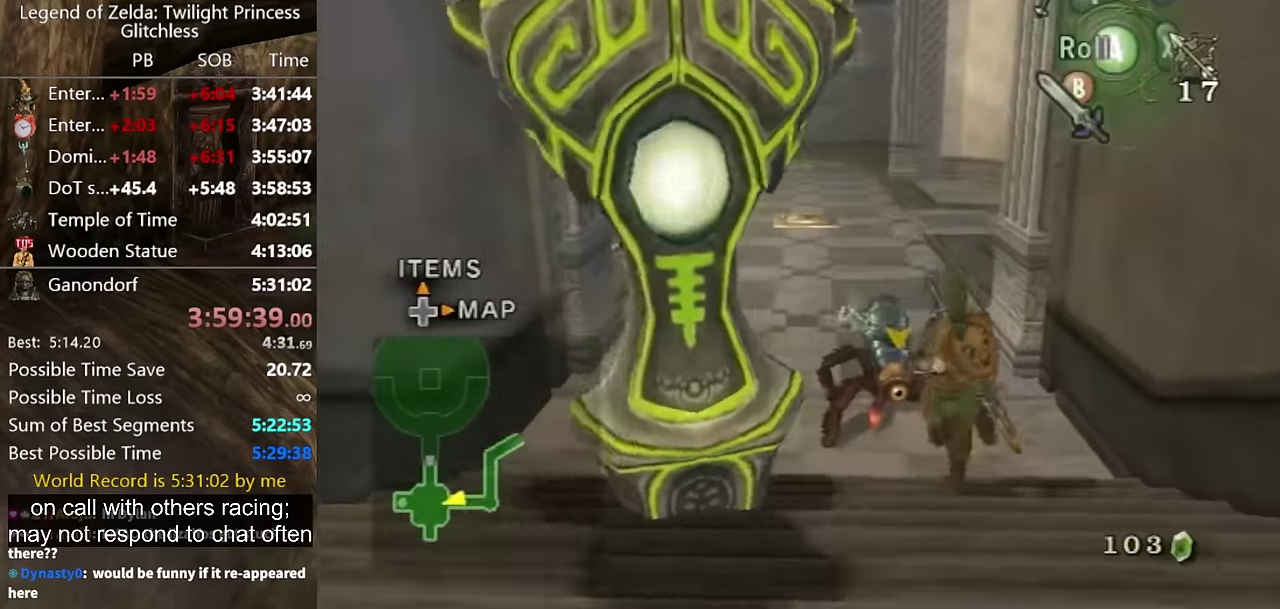
{"buttons": [], "left_stick": "down-right", "right_stick": "center", "events": [[267, "left_stick", "down"], [333, "left_stick", "down-right"]]}
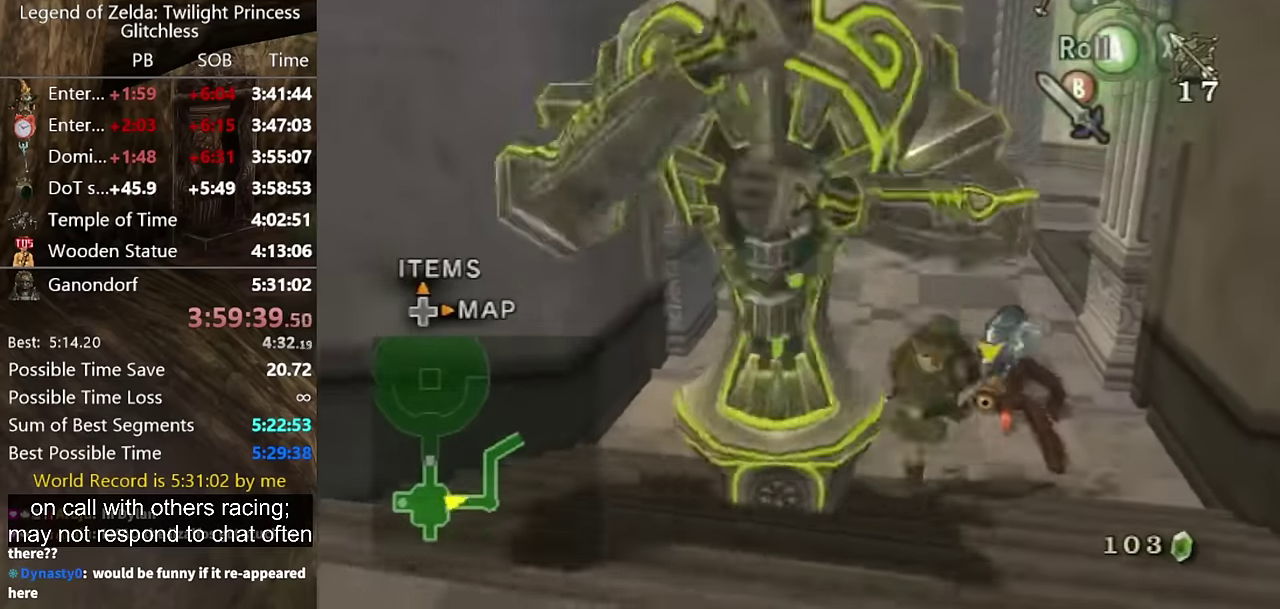
{"buttons": [], "left_stick": "up", "right_stick": "center", "events": [[167, "left_stick", "up"], [433, "A", "down"], [500, "A", "up"]]}
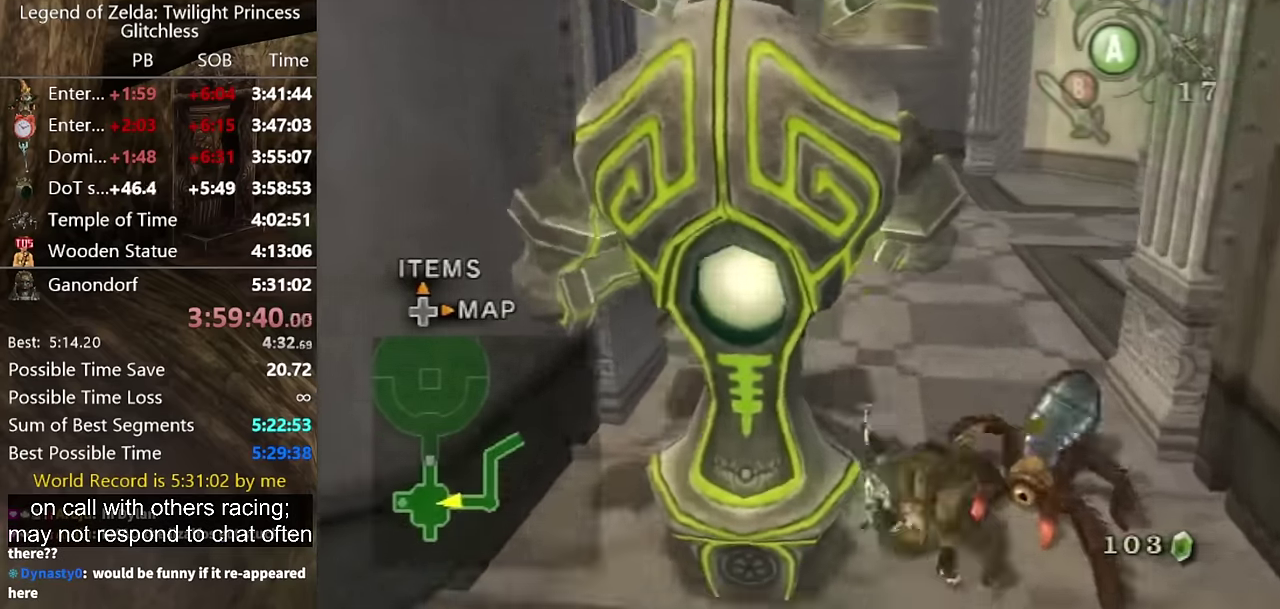
{"buttons": ["A"], "left_stick": "up", "right_stick": "center", "events": [[500, "A", "down"]]}
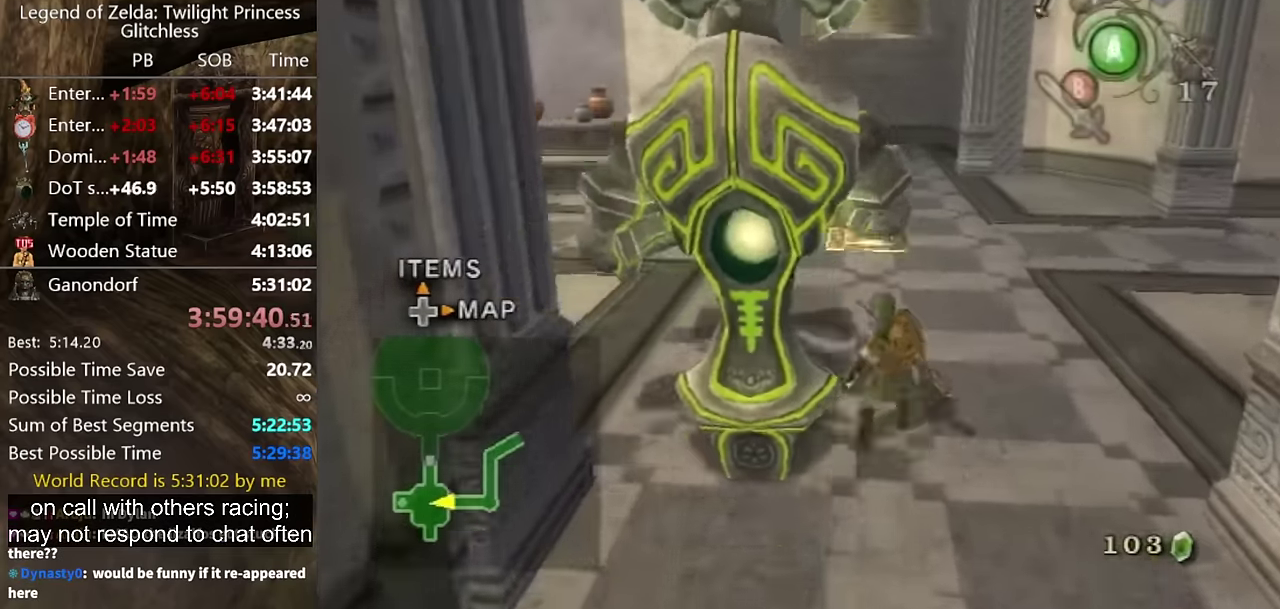
{"buttons": [], "left_stick": "up", "right_stick": "center", "events": [[33, "A", "up"], [100, "A", "down"], [167, "A", "up"]]}
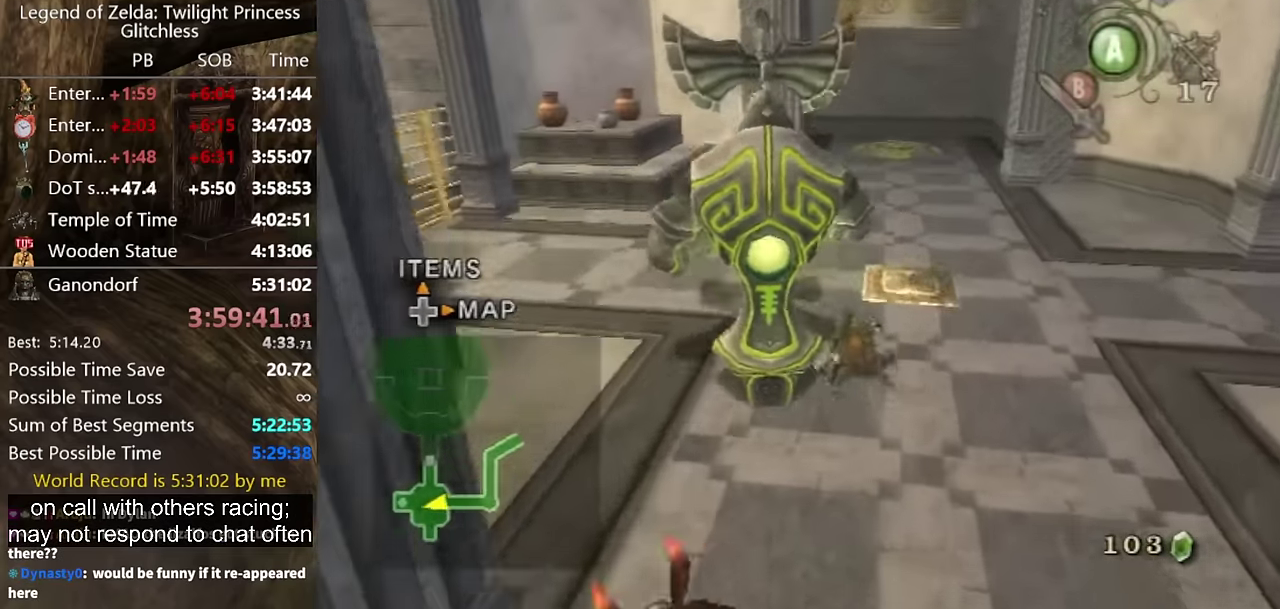
{"buttons": [], "left_stick": "up", "right_stick": "center", "events": [[167, "A", "down"], [300, "A", "up"]]}
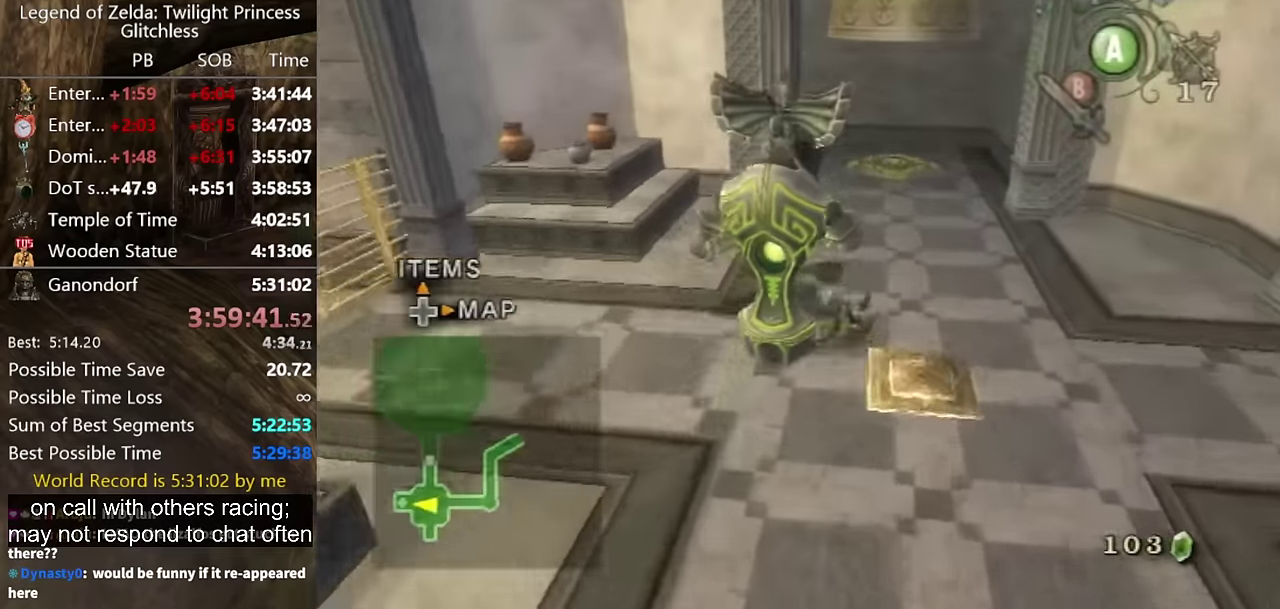
{"buttons": [], "left_stick": "up", "right_stick": "center", "events": []}
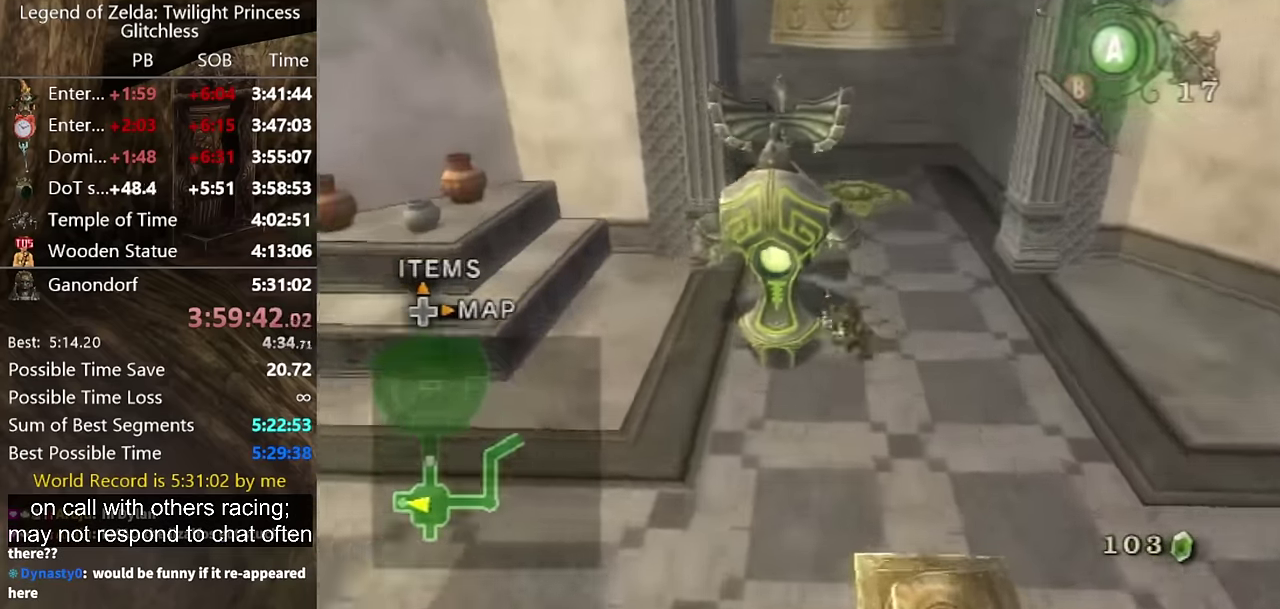
{"buttons": [], "left_stick": "up", "right_stick": "center", "events": []}
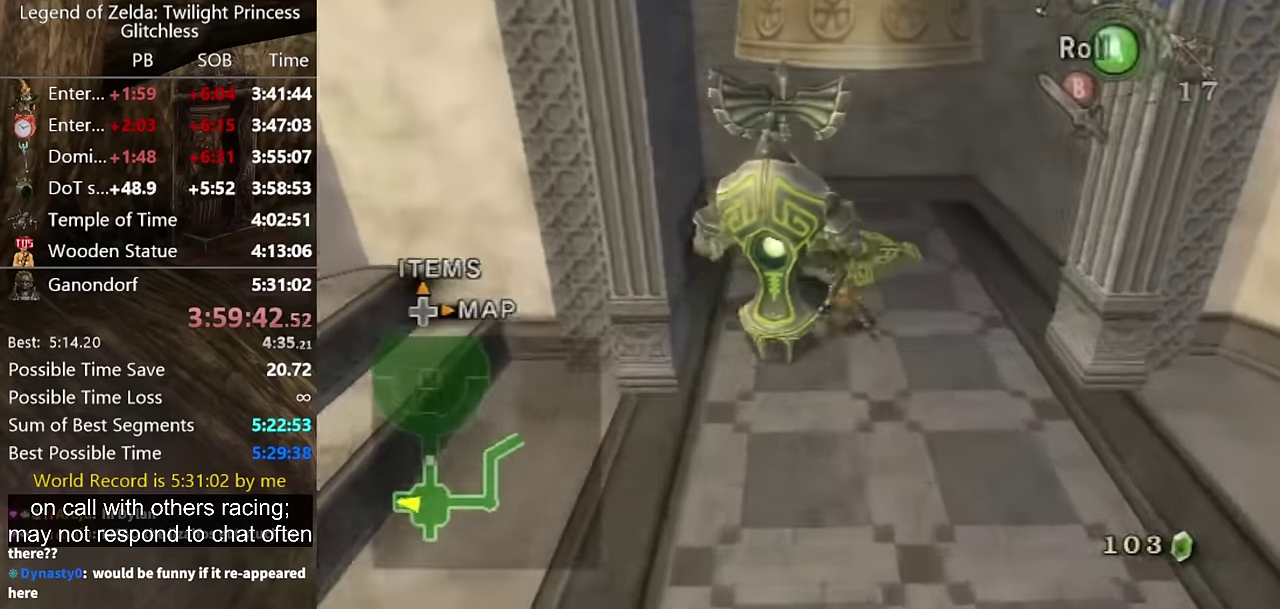
{"buttons": [], "left_stick": "down-right", "right_stick": "center", "events": [[333, "left_stick", "up-right"], [433, "left_stick", "down-right"]]}
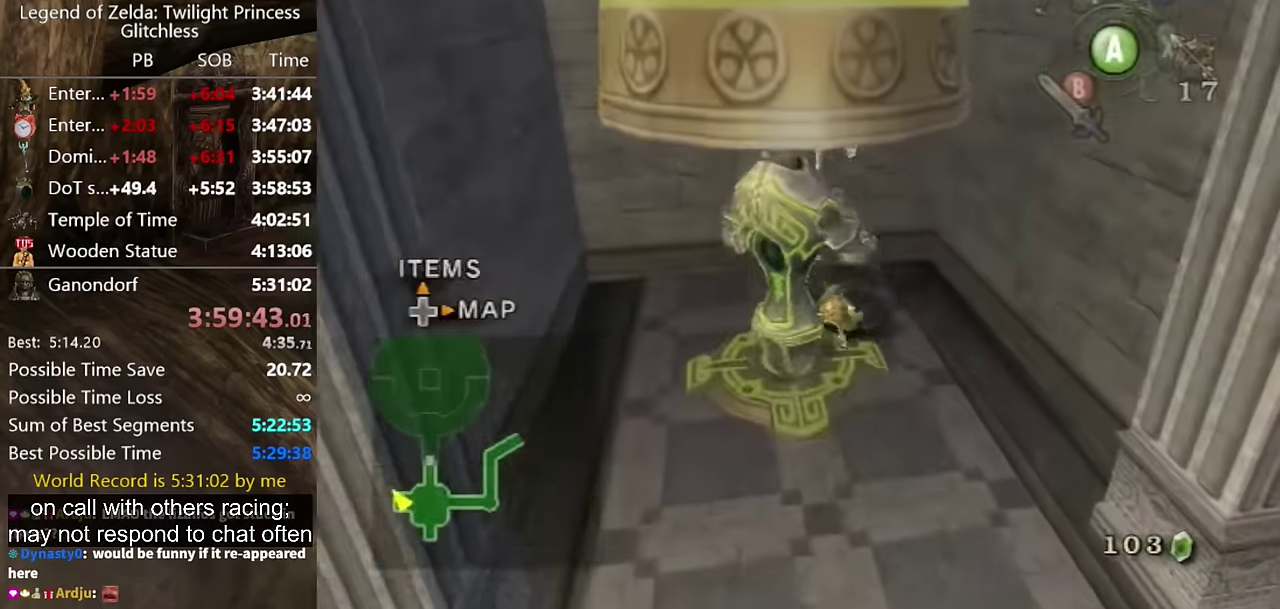
{"buttons": [], "left_stick": "down", "right_stick": "center", "events": [[200, "left_stick", "down"], [234, "A", "down"], [300, "A", "up"], [367, "A", "down"], [434, "A", "up"]]}
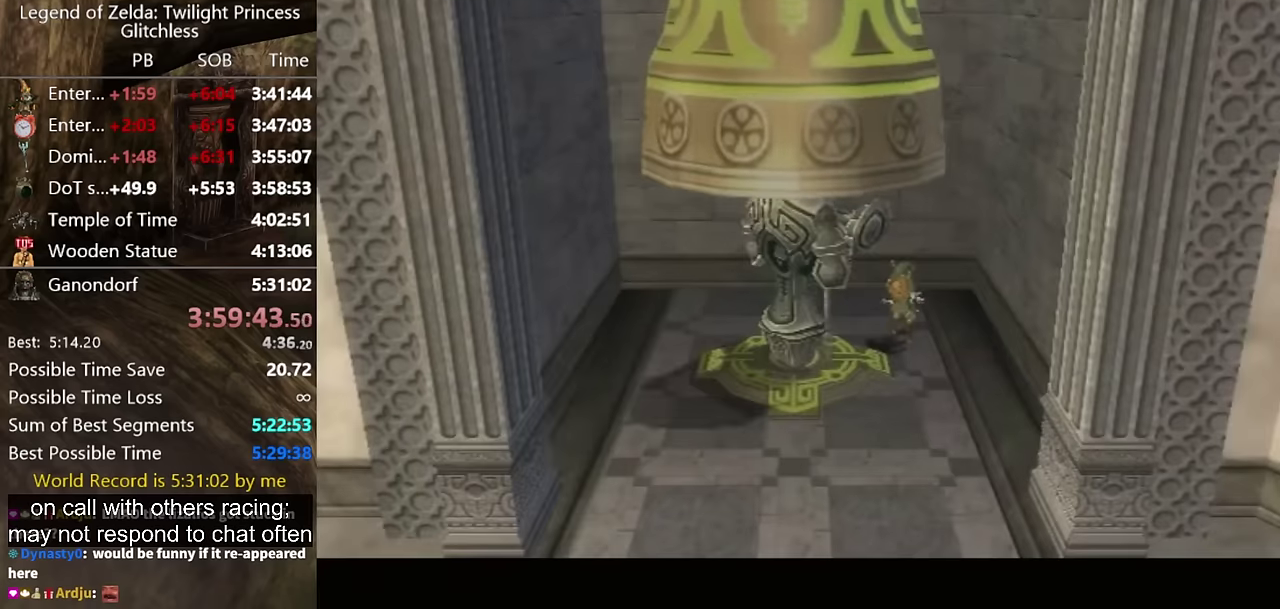
{"buttons": [], "left_stick": "center", "right_stick": "center", "events": [[234, "left_stick", "center"]]}
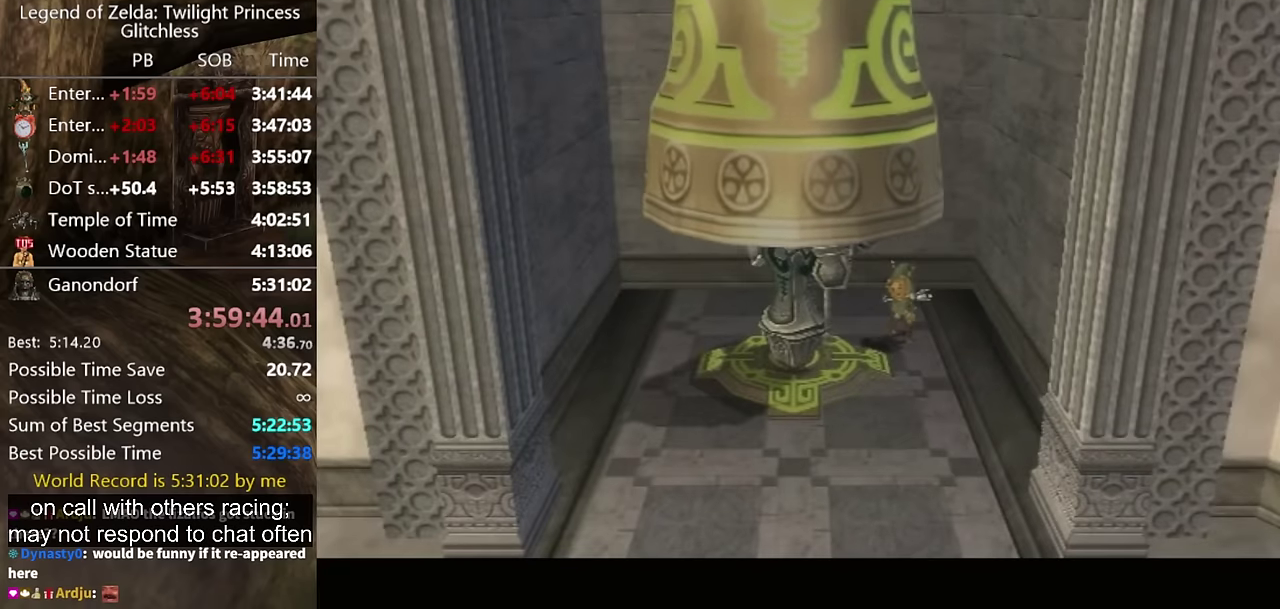
{"buttons": [], "left_stick": "down", "right_stick": "center", "events": [[34, "left_stick", "down"]]}
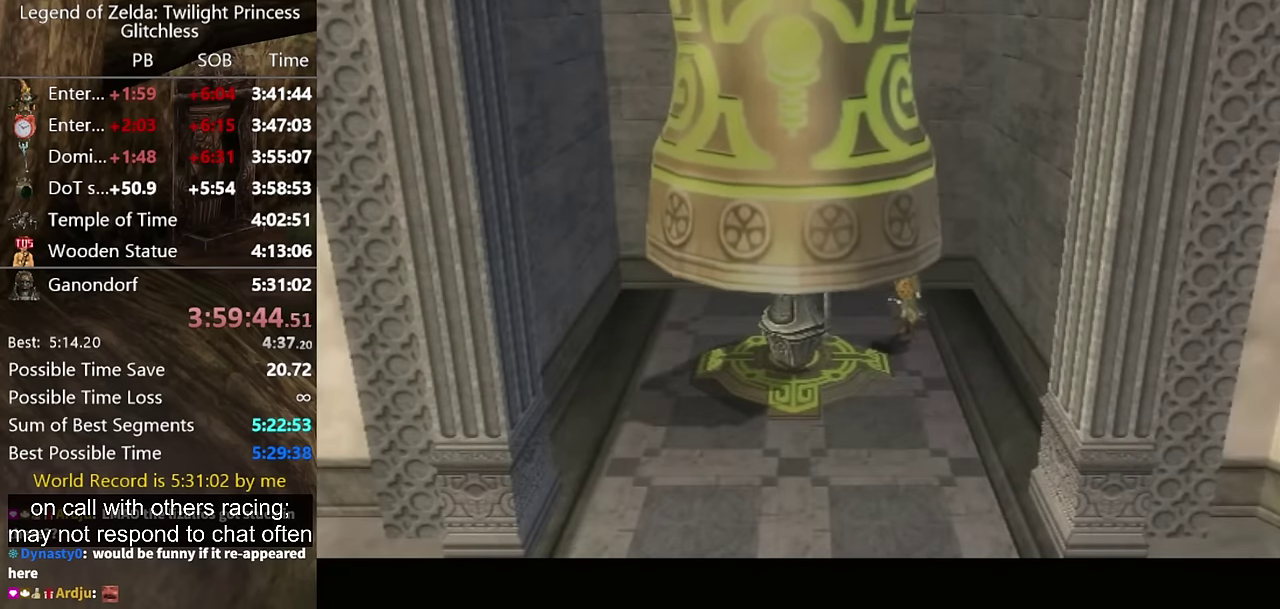
{"buttons": [], "left_stick": "down", "right_stick": "center", "events": [[134, "A", "down"], [200, "A", "up"], [434, "A", "down"], [500, "A", "up"]]}
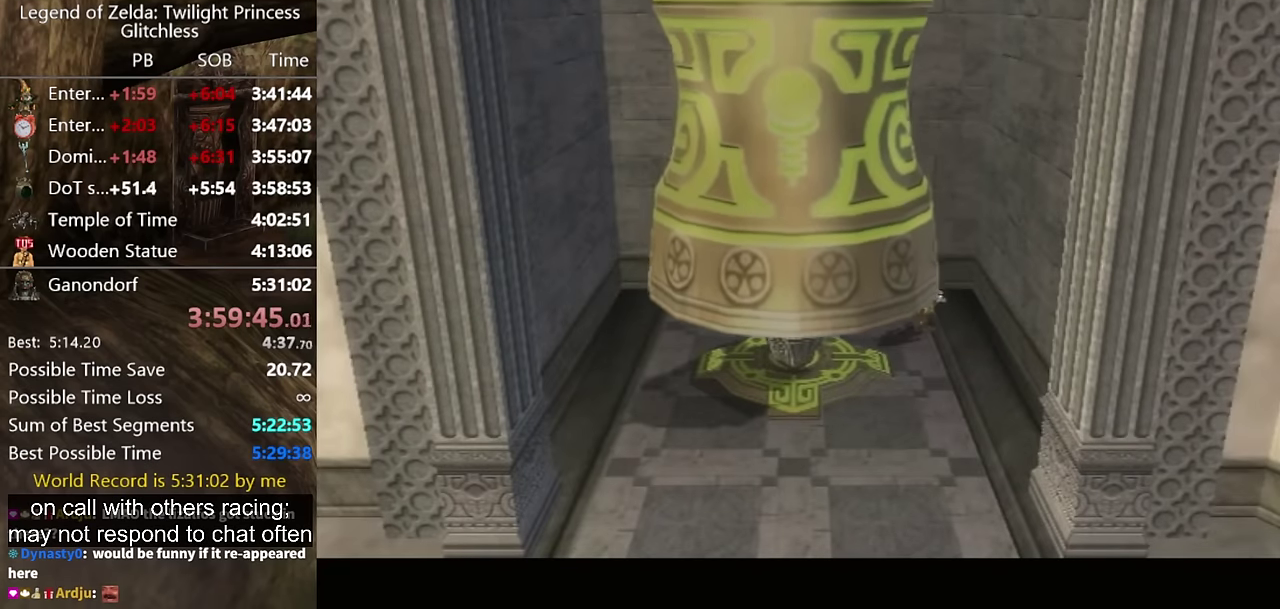
{"buttons": [], "left_stick": "down", "right_stick": "center", "events": [[134, "A", "down"], [200, "A", "up"], [267, "A", "down"], [334, "A", "up"], [434, "A", "down"], [500, "A", "up"]]}
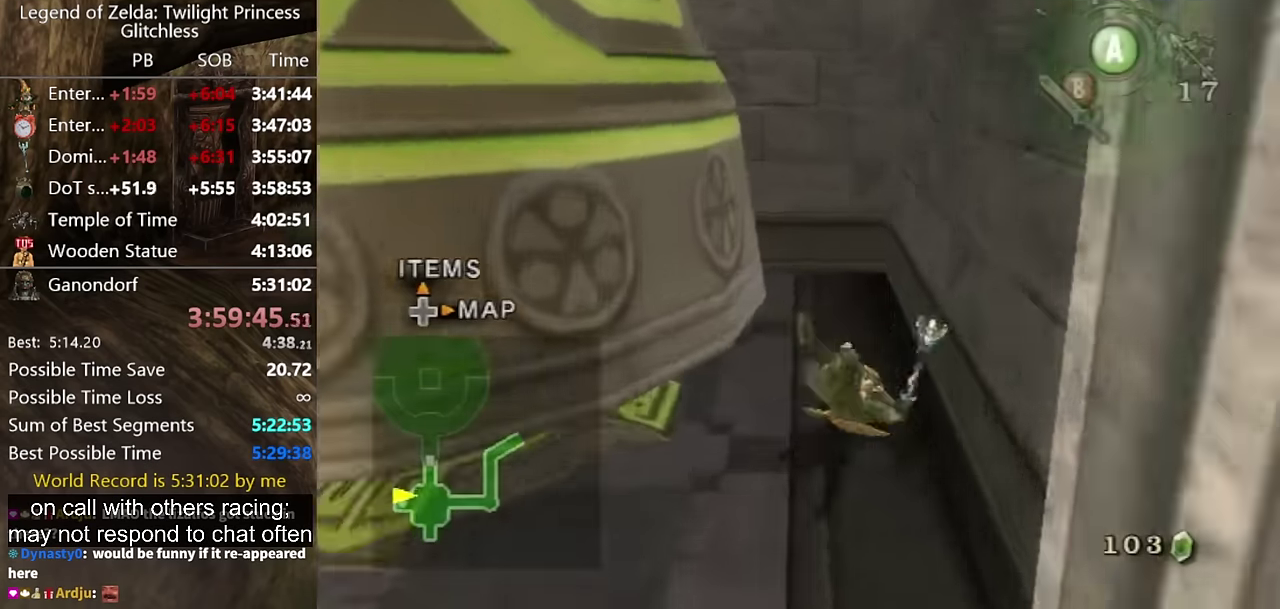
{"buttons": ["A"], "left_stick": "down-left", "right_stick": "center", "events": [[234, "left_stick", "down-left"], [467, "A", "down"]]}
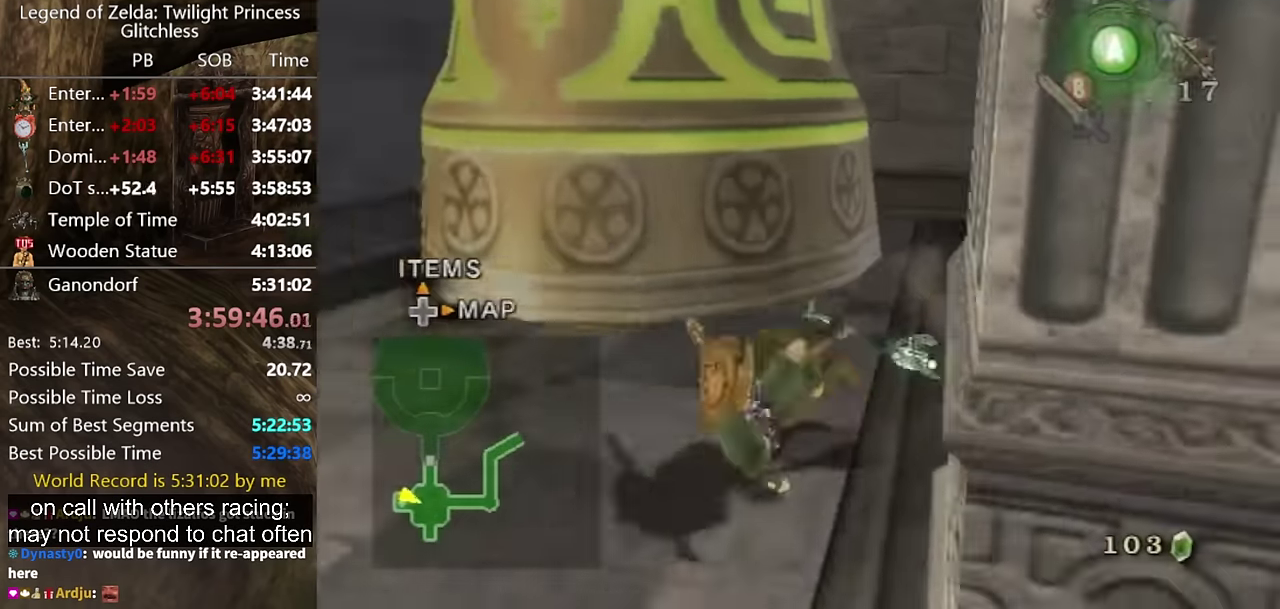
{"buttons": [], "left_stick": "right", "right_stick": "left", "events": [[34, "A", "up"], [67, "left_stick", "down"], [167, "left_stick", "down-right"], [167, "right_stick", "left"], [434, "left_stick", "right"]]}
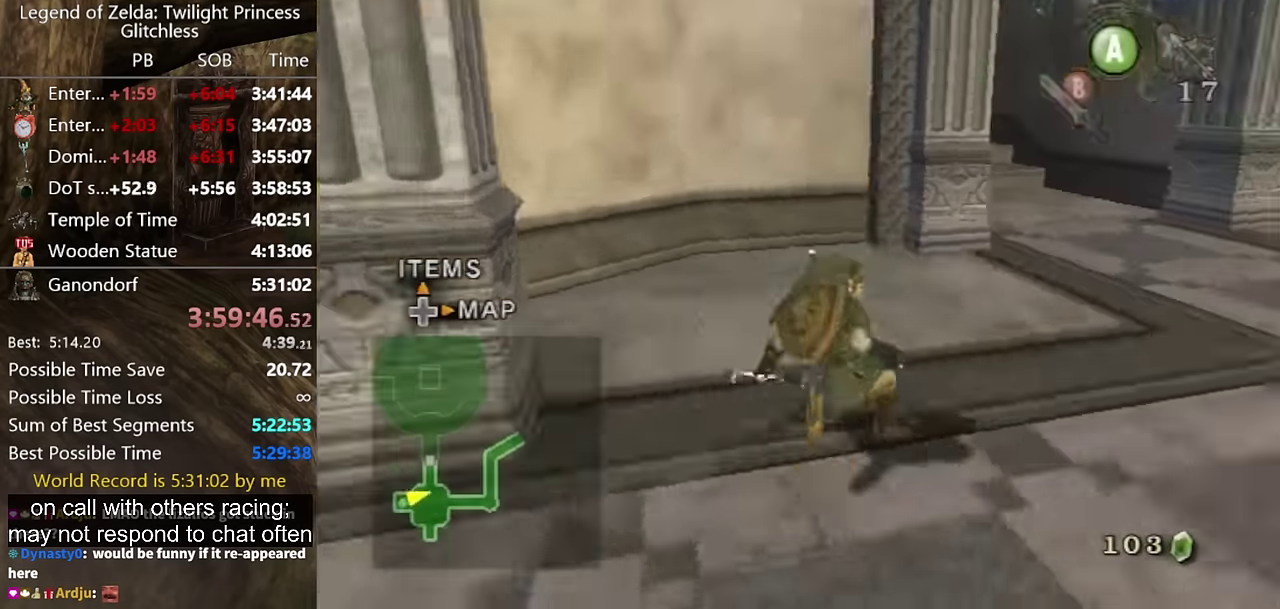
{"buttons": [], "left_stick": "up-left", "right_stick": "center"}
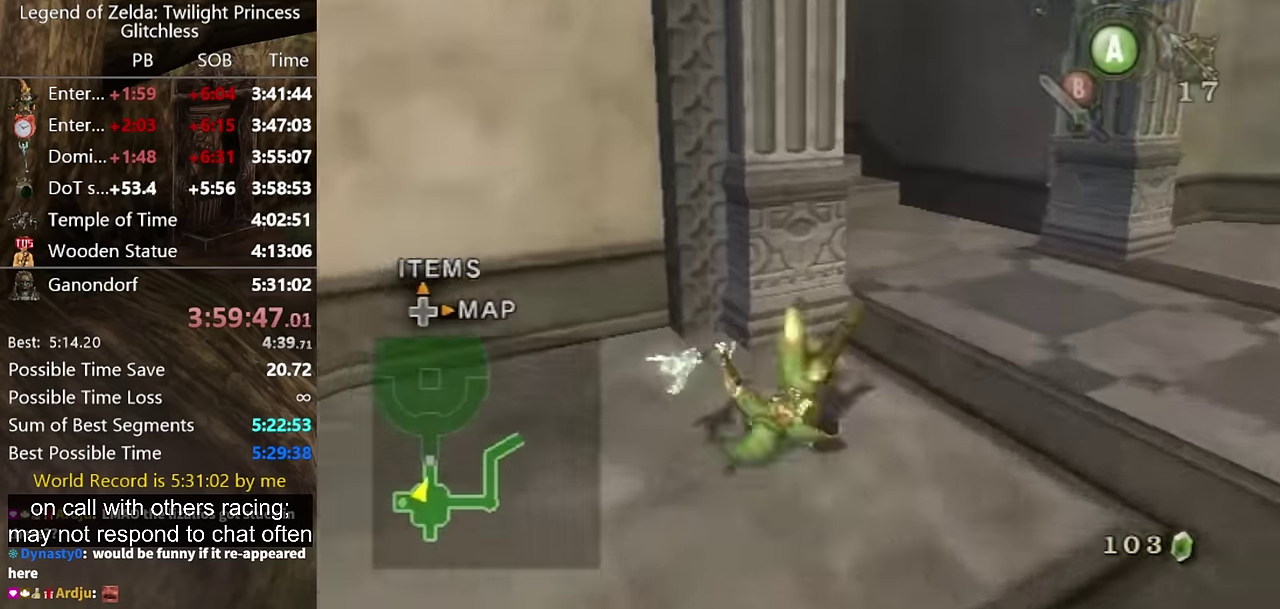
{"buttons": ["A"], "left_stick": "up-left", "right_stick": "center", "events": [[100, "left_stick", "up"], [167, "left_stick", "up-right"], [434, "left_stick", "up-left"], [500, "A", "down"]]}
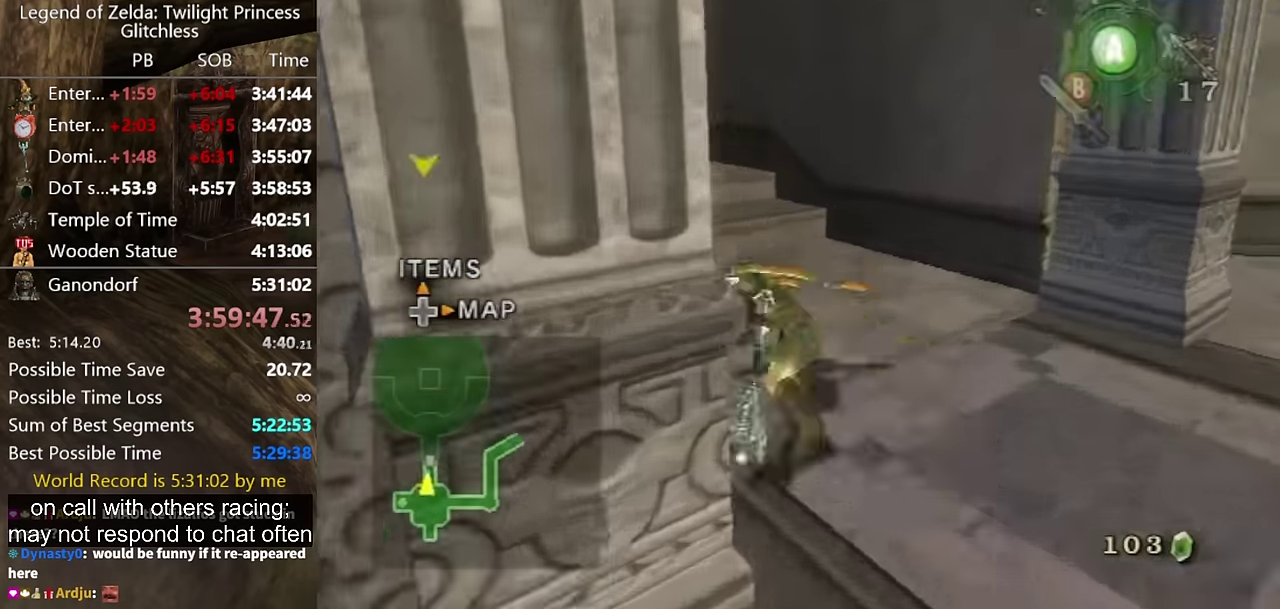
{"buttons": [], "left_stick": "up", "right_stick": "center", "events": [[67, "A", "up"], [134, "A", "down"], [200, "A", "up"], [367, "left_stick", "up"]]}
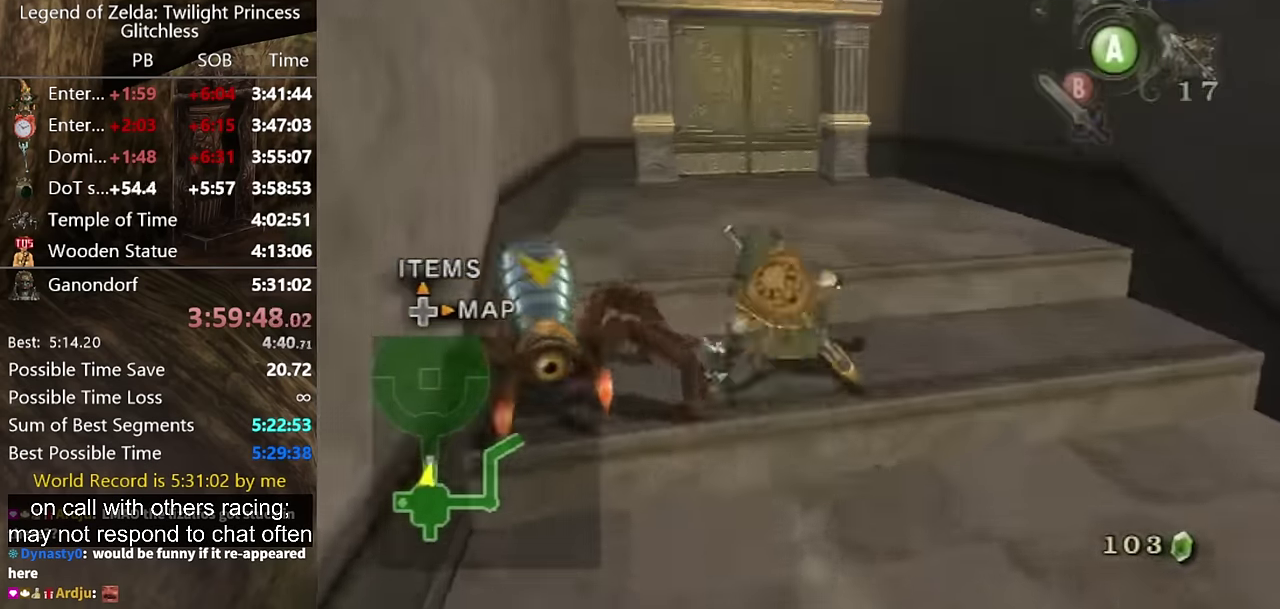
{"buttons": [], "left_stick": "up", "right_stick": "center", "events": [[300, "A", "down"], [367, "A", "up"]]}
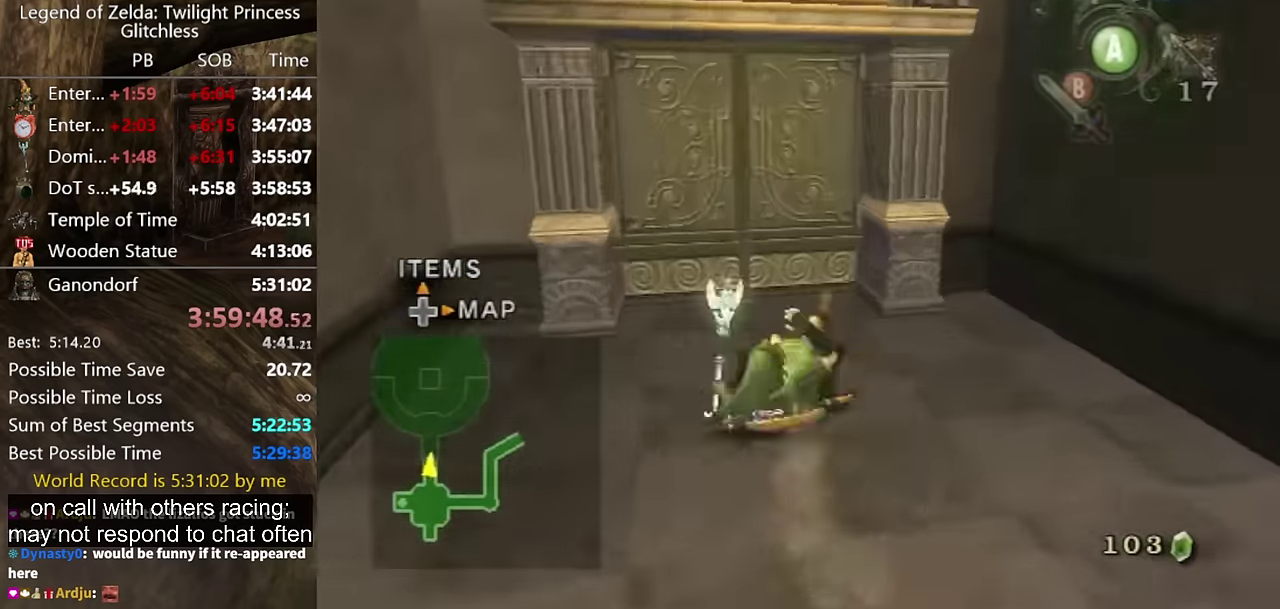
{"buttons": ["A"], "left_stick": "center", "right_stick": "center", "events": [[167, "left_stick", "up-left"], [267, "left_stick", "up"], [367, "left_stick", "center"], [466, "A", "down"]]}
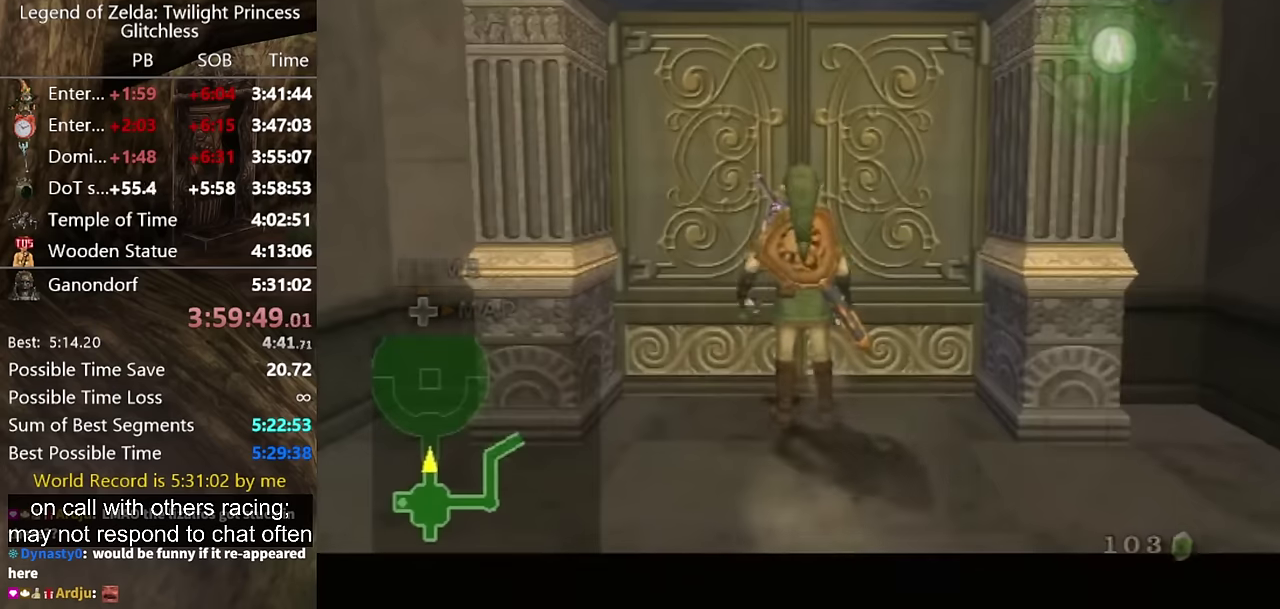
{"buttons": [], "left_stick": "center", "right_stick": "center", "events": [[33, "A", "up"]]}